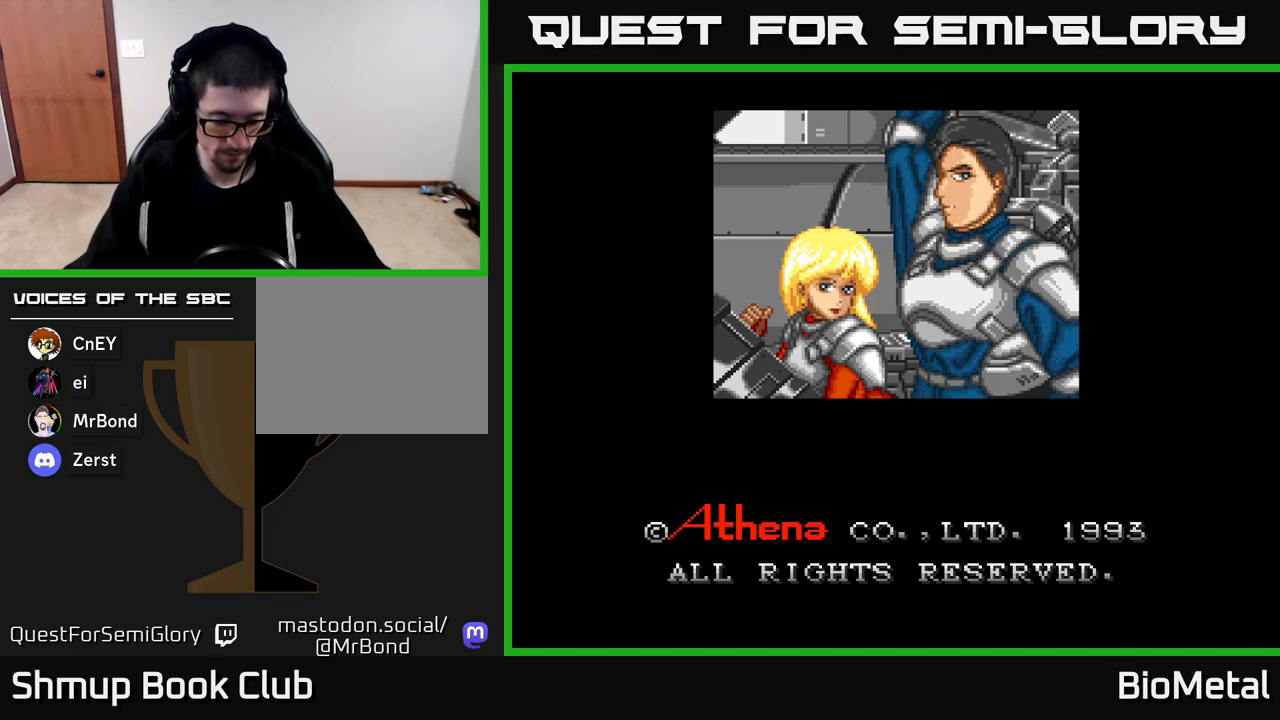
Gameplay with a controller (Xbox layout); each line is a JSON object with the inputs held at the frame after it. "events" lists button and stick changes between this image and that frame as [ms after this image, input, new state], when the widget could be followed in between.
{"buttons": ["A"], "left_stick": "center", "right_stick": "center", "events": [[500, "A", "down"]]}
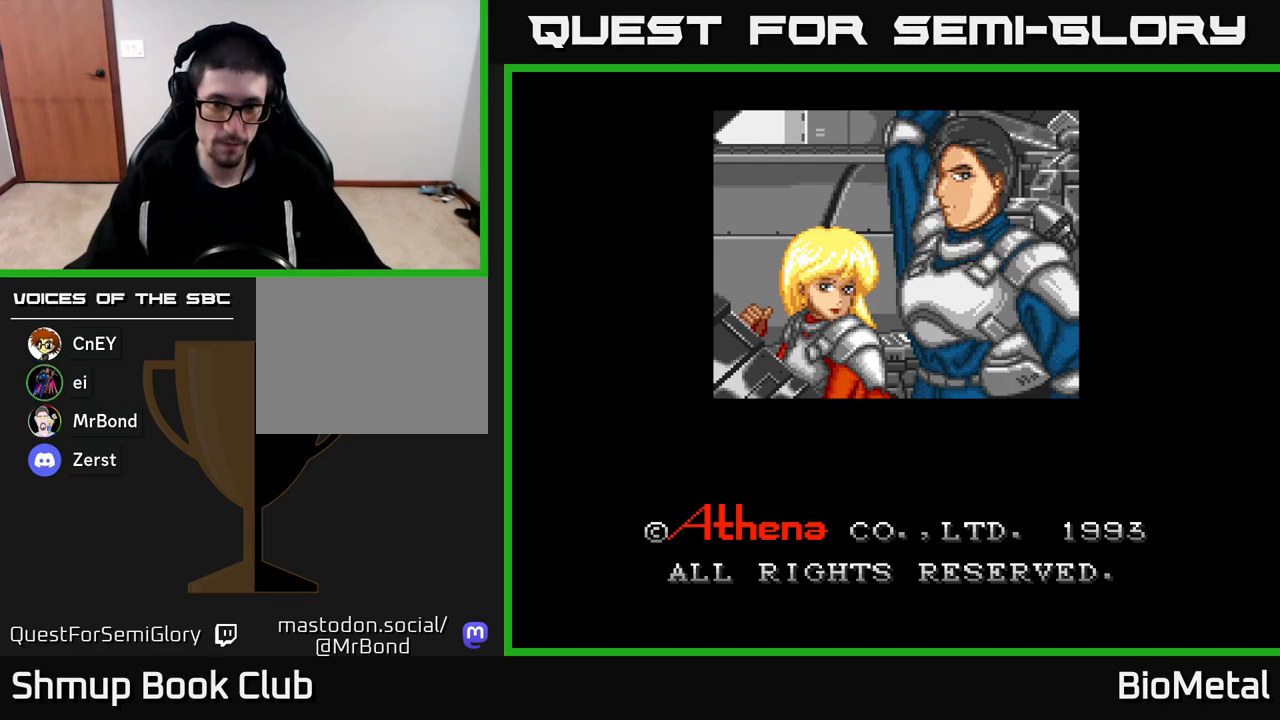
{"buttons": ["A"], "left_stick": "center", "right_stick": "center", "events": [[150, "A", "up"], [317, "A", "down"], [383, "A", "up"], [500, "A", "down"]]}
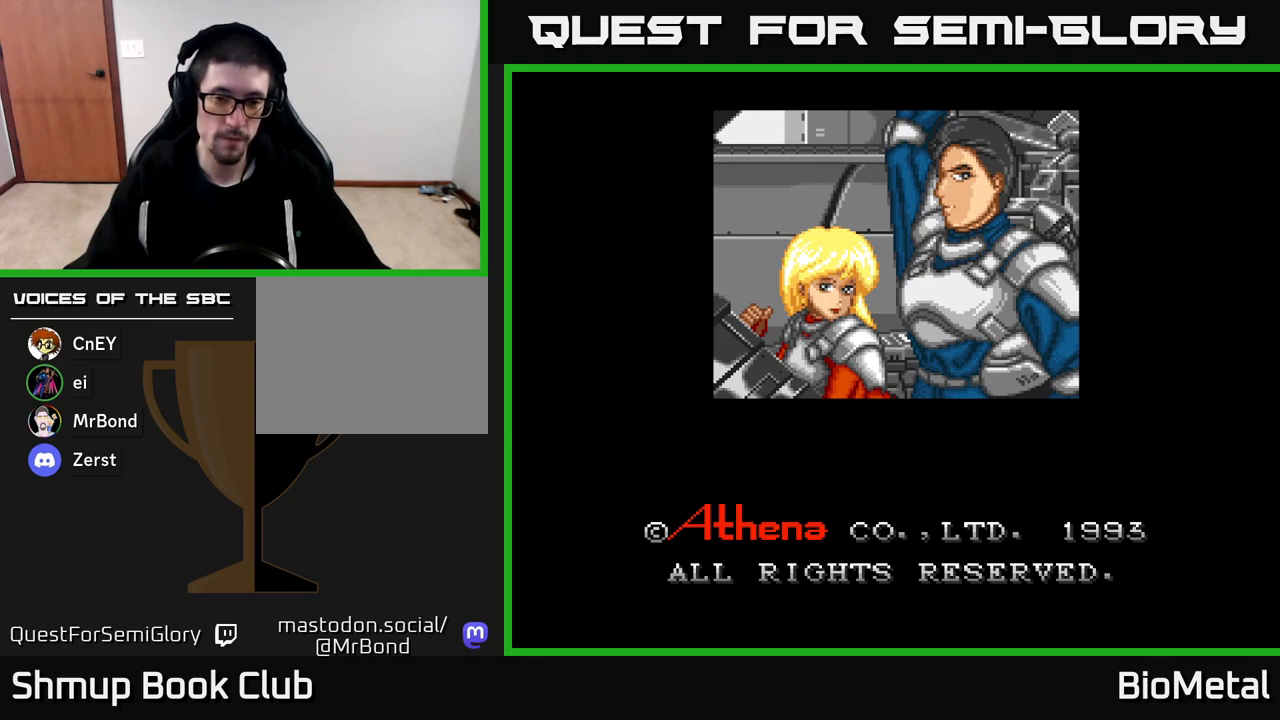
{"buttons": [], "left_stick": "center", "right_stick": "center", "events": [[117, "A", "up"]]}
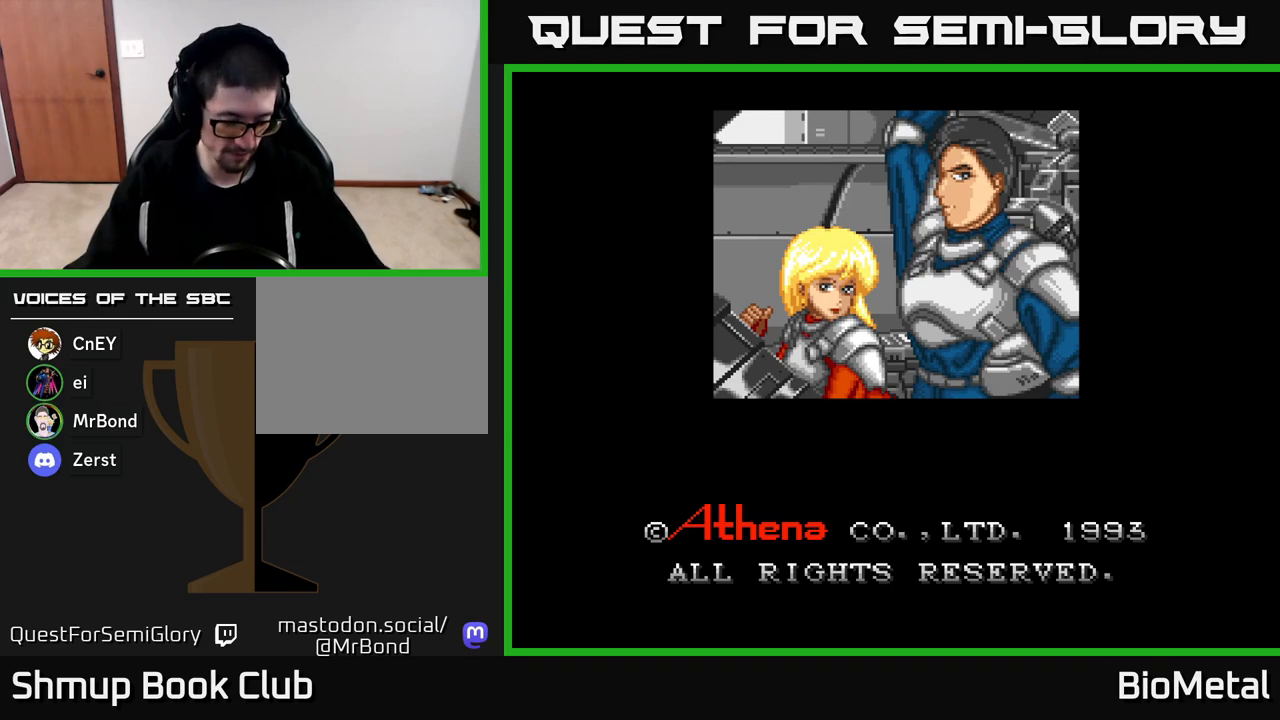
{"buttons": [], "left_stick": "center", "right_stick": "center", "events": []}
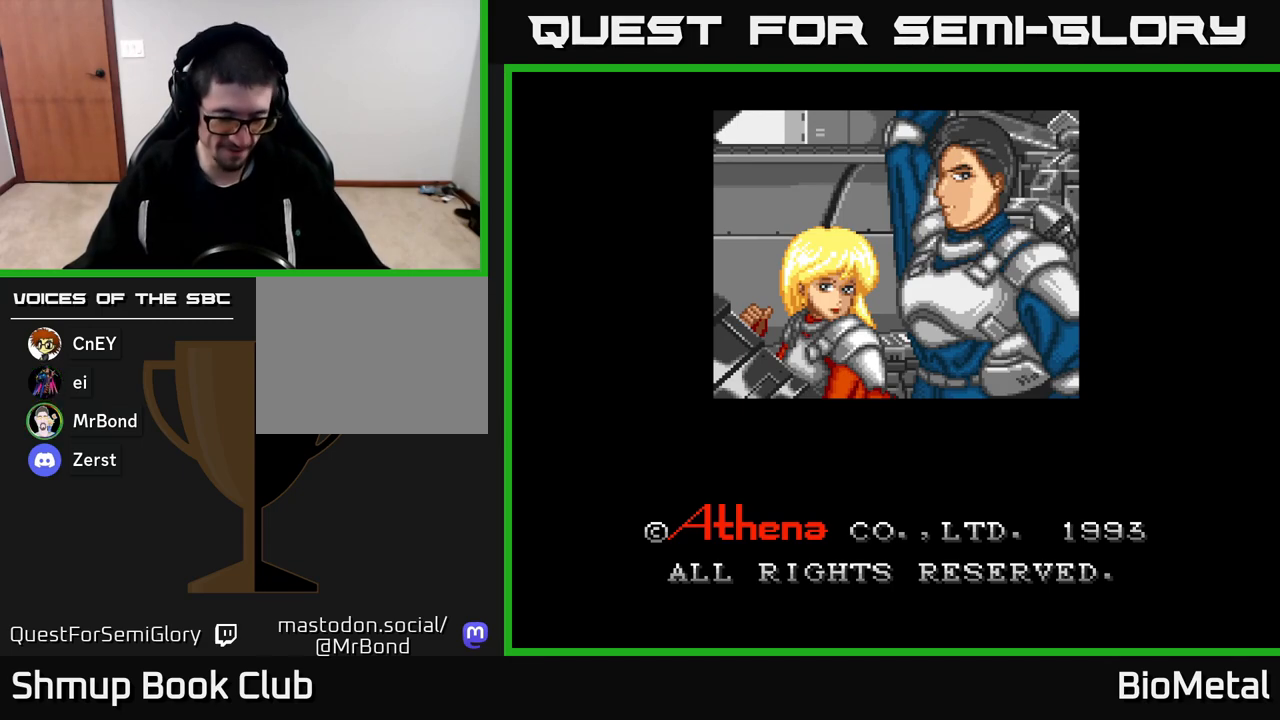
{"buttons": [], "left_stick": "center", "right_stick": "center", "events": [[267, "START", "down"], [467, "START", "up"]]}
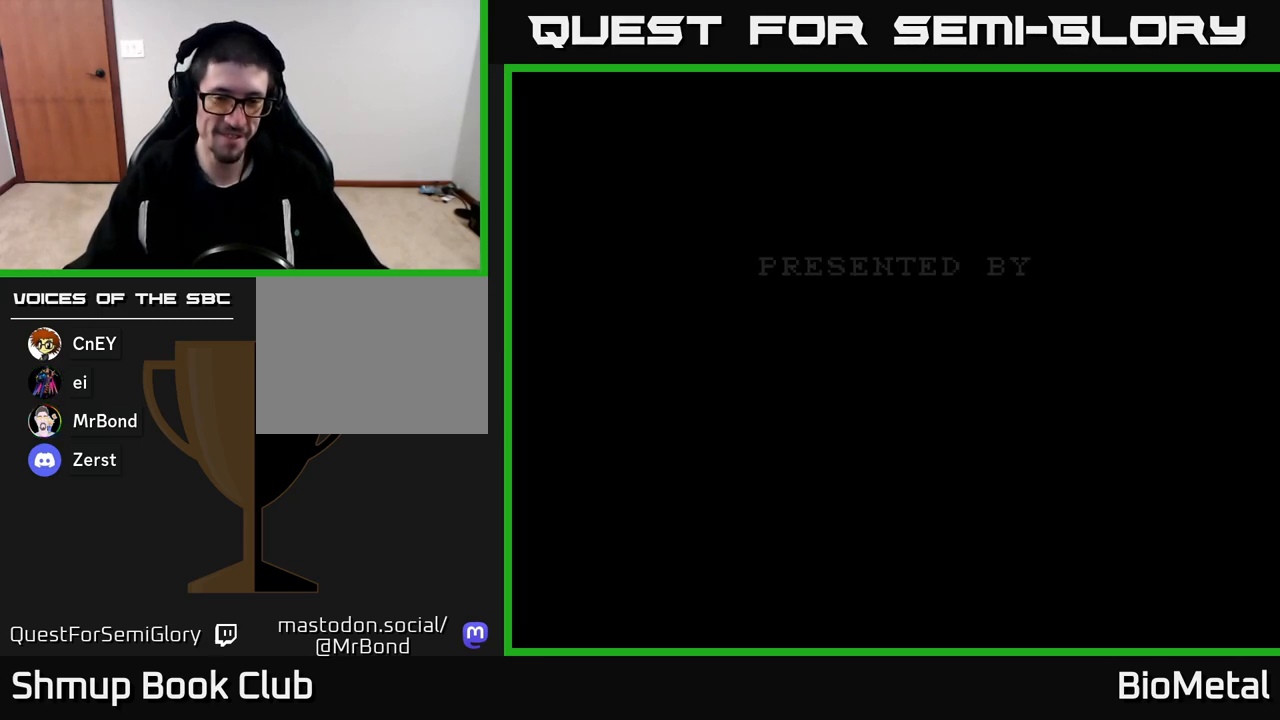
{"buttons": [], "left_stick": "center", "right_stick": "center", "events": []}
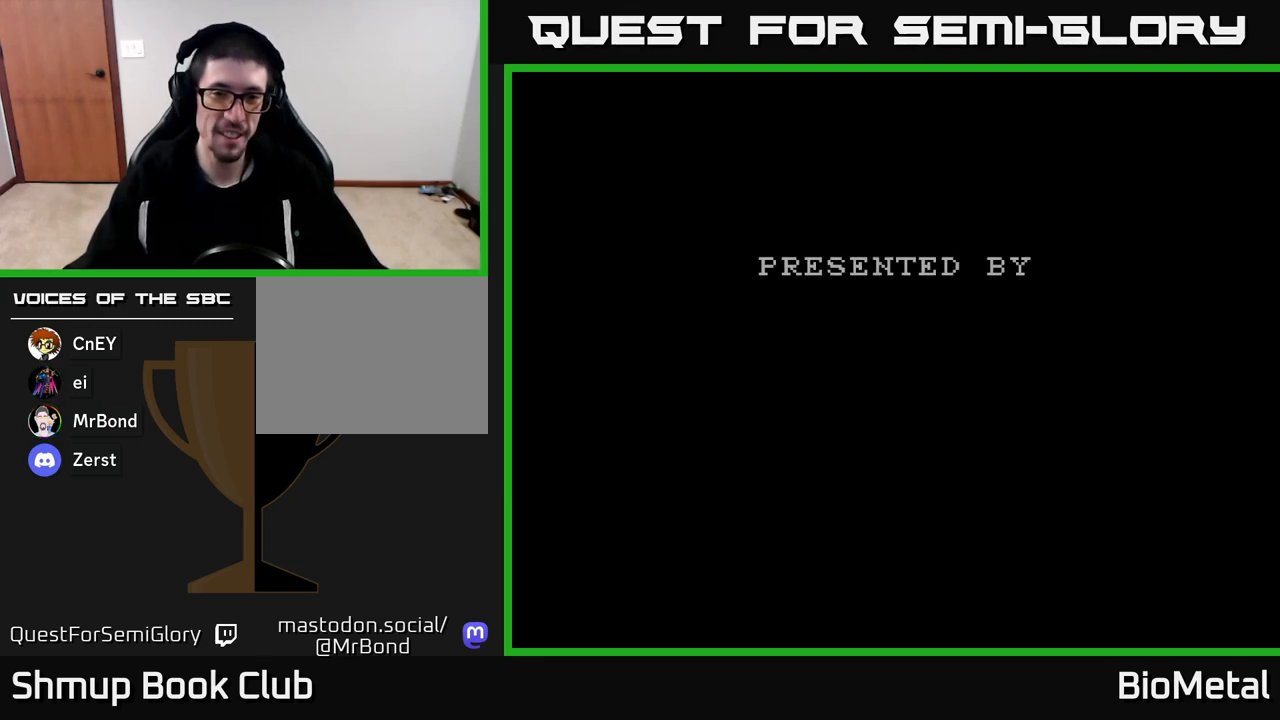
{"buttons": [], "left_stick": "center", "right_stick": "center", "events": []}
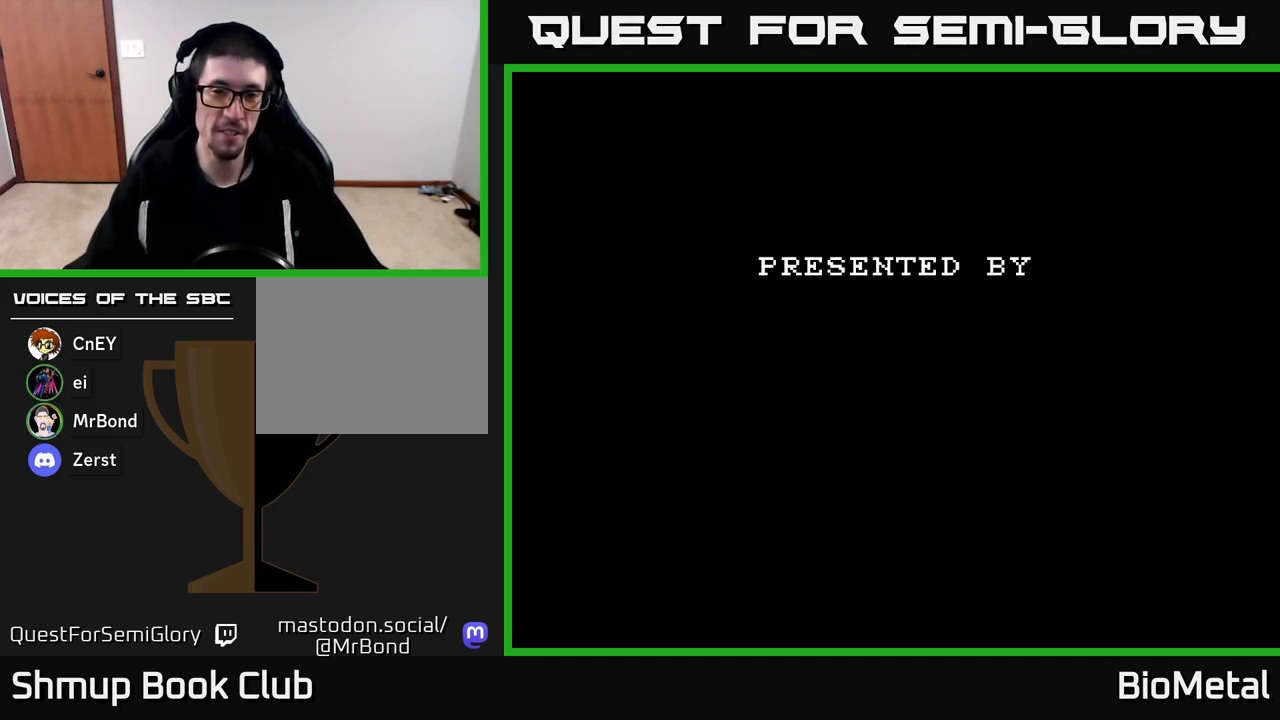
{"buttons": [], "left_stick": "center", "right_stick": "center", "events": [[283, "START", "down"], [383, "START", "up"]]}
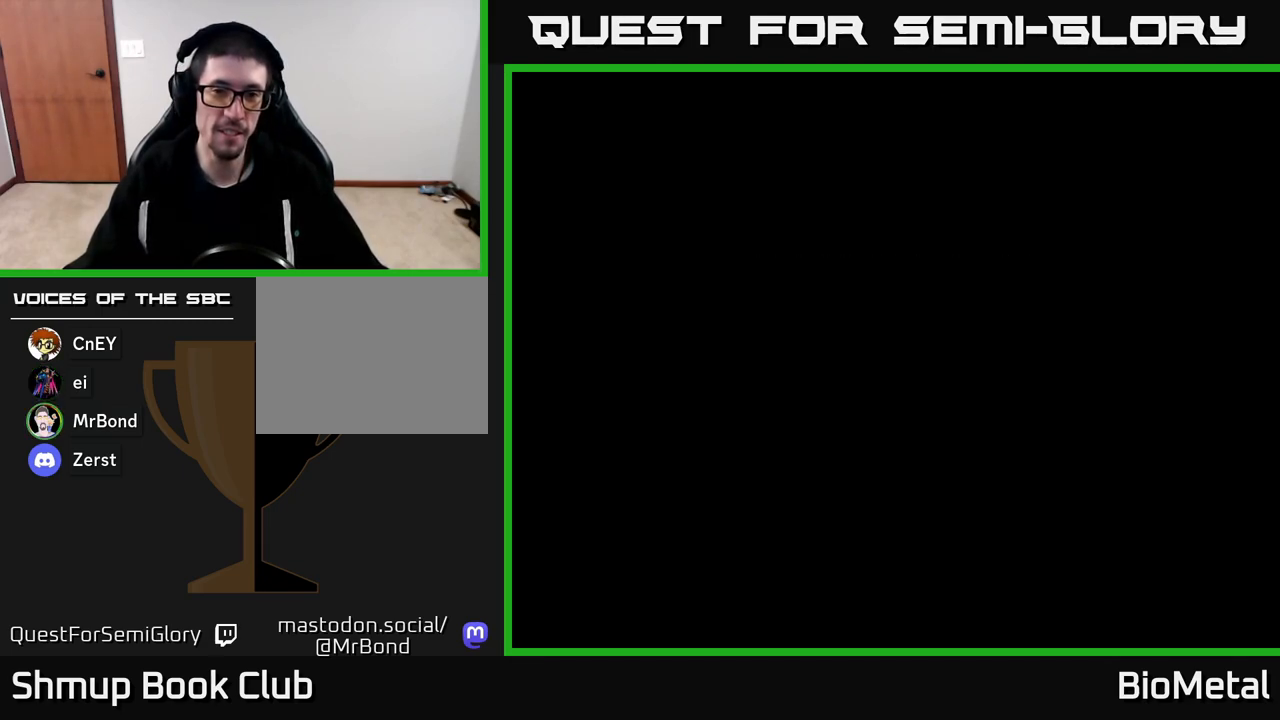
{"buttons": [], "left_stick": "center", "right_stick": "center", "events": []}
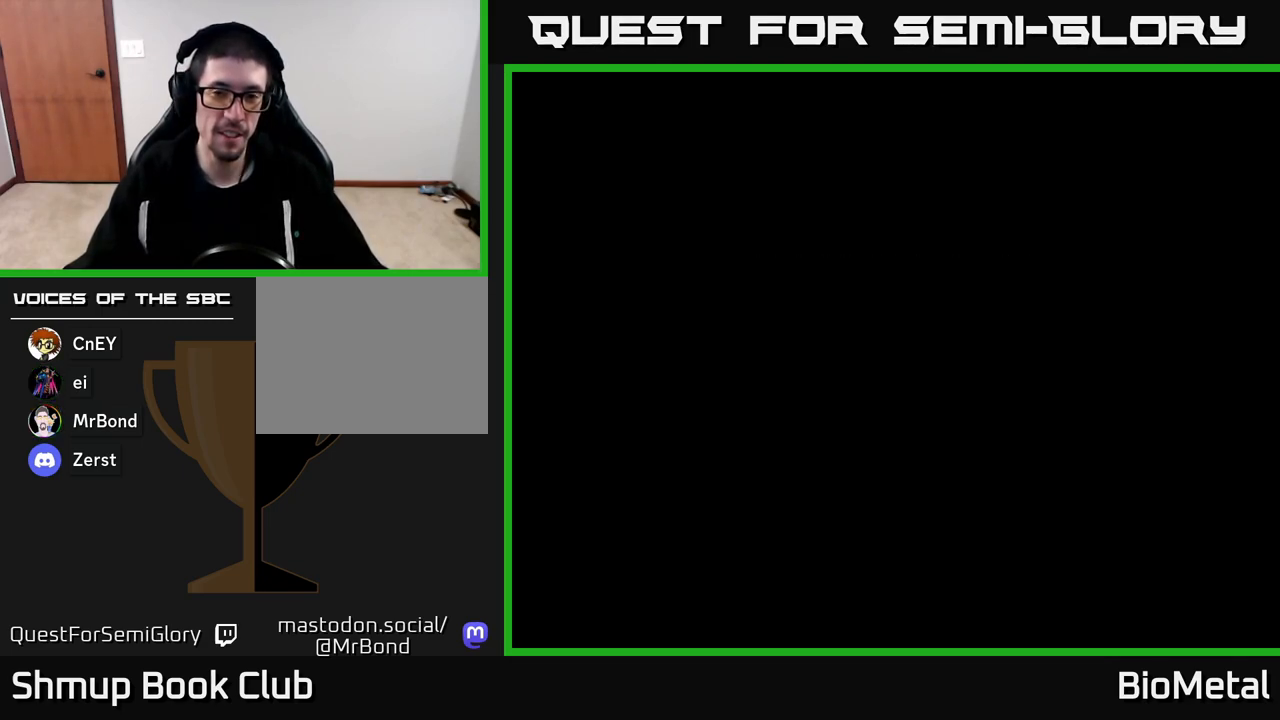
{"buttons": [], "left_stick": "center", "right_stick": "center", "events": []}
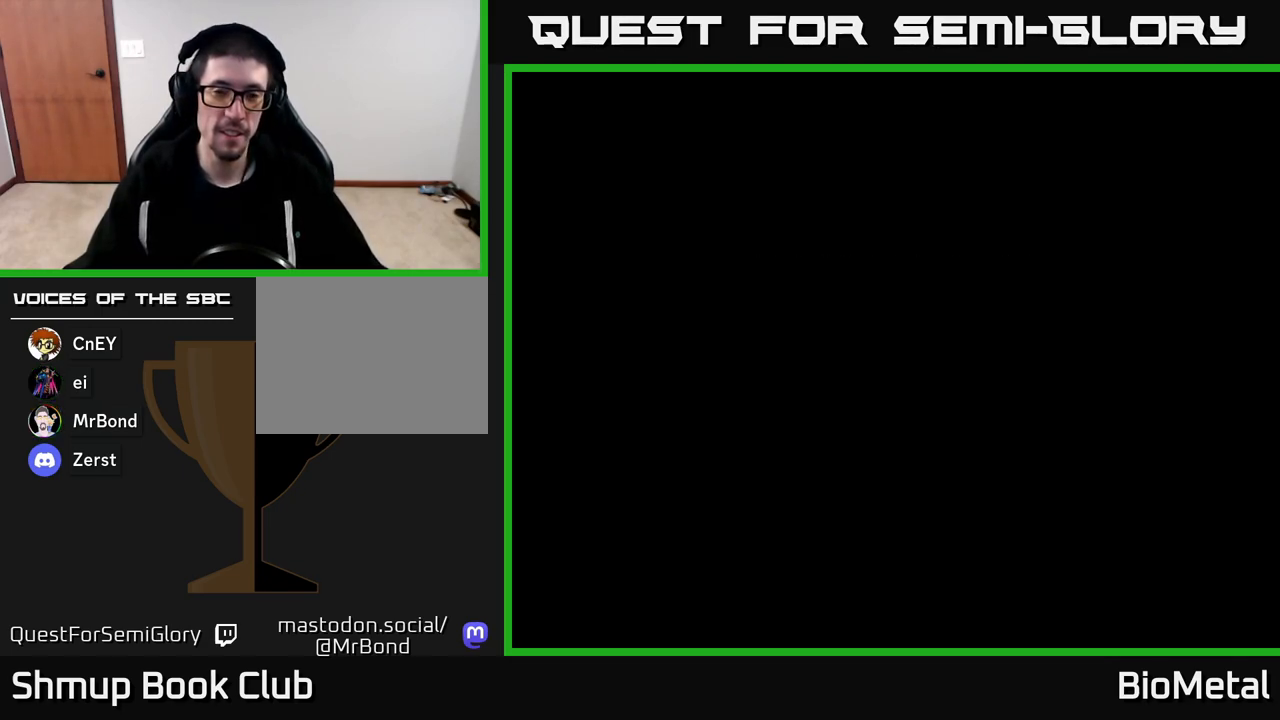
{"buttons": [], "left_stick": "center", "right_stick": "center", "events": []}
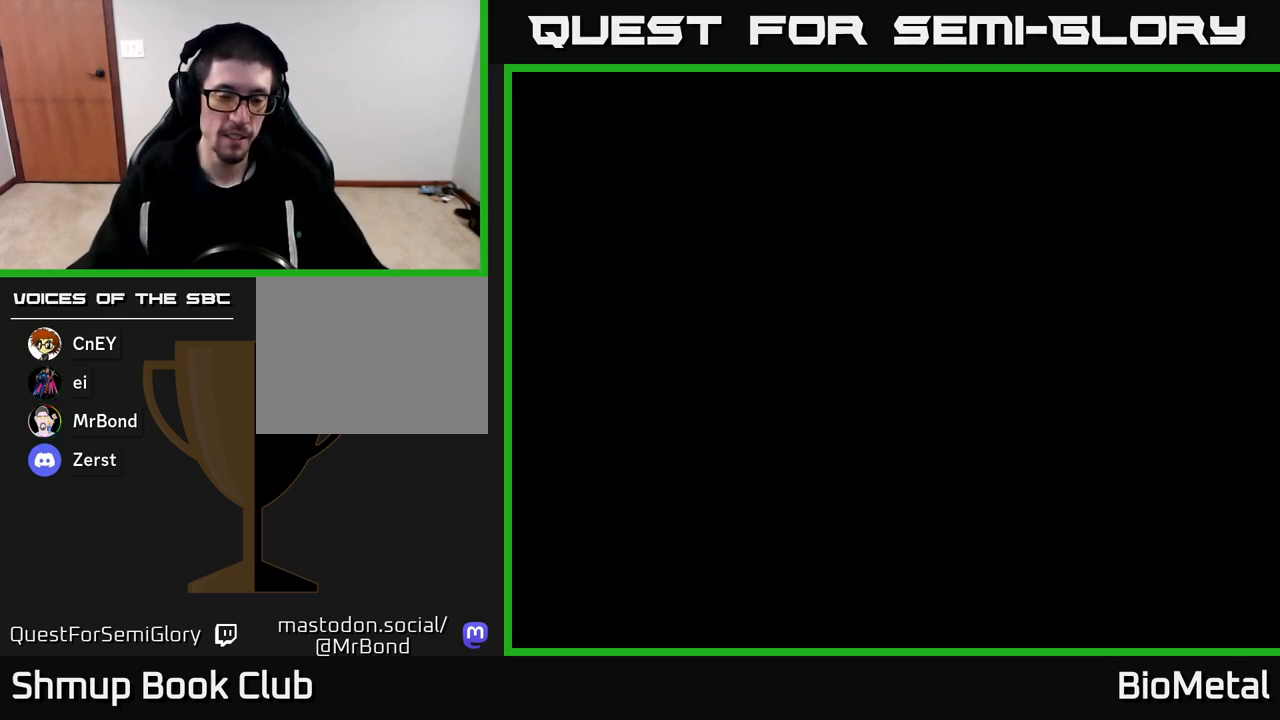
{"buttons": [], "left_stick": "center", "right_stick": "center", "events": []}
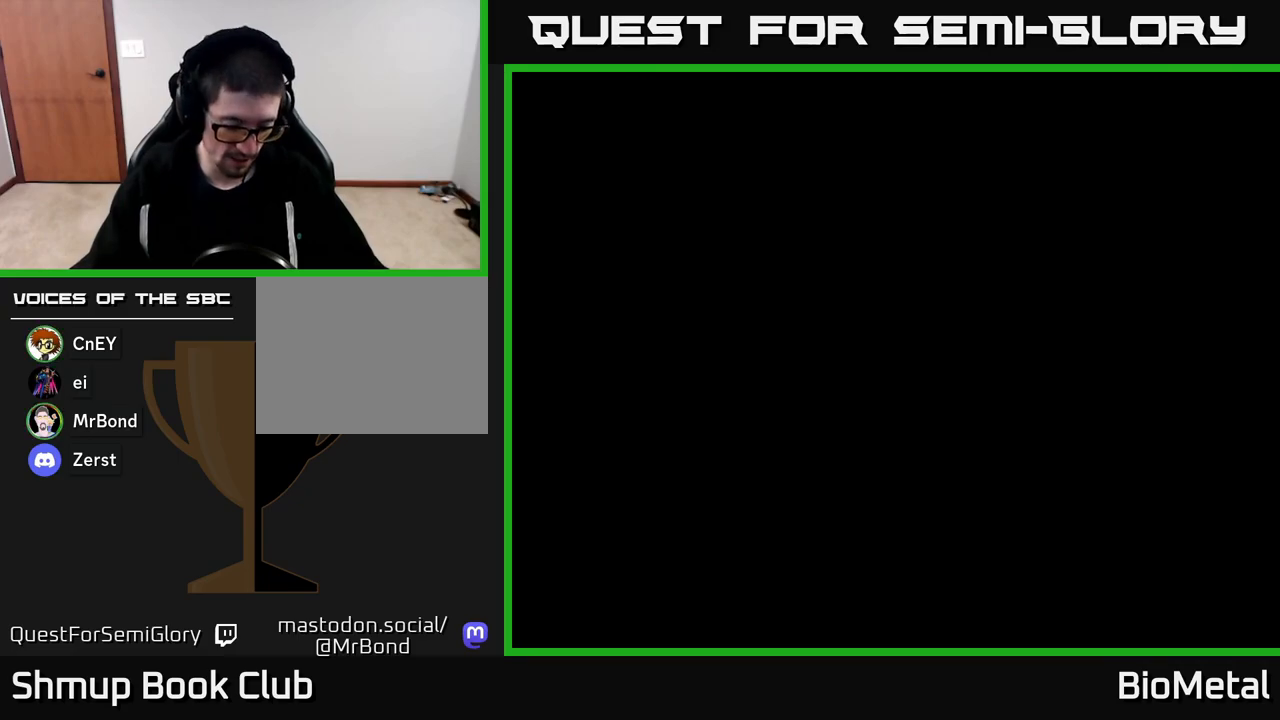
{"buttons": [], "left_stick": "center", "right_stick": "center", "events": []}
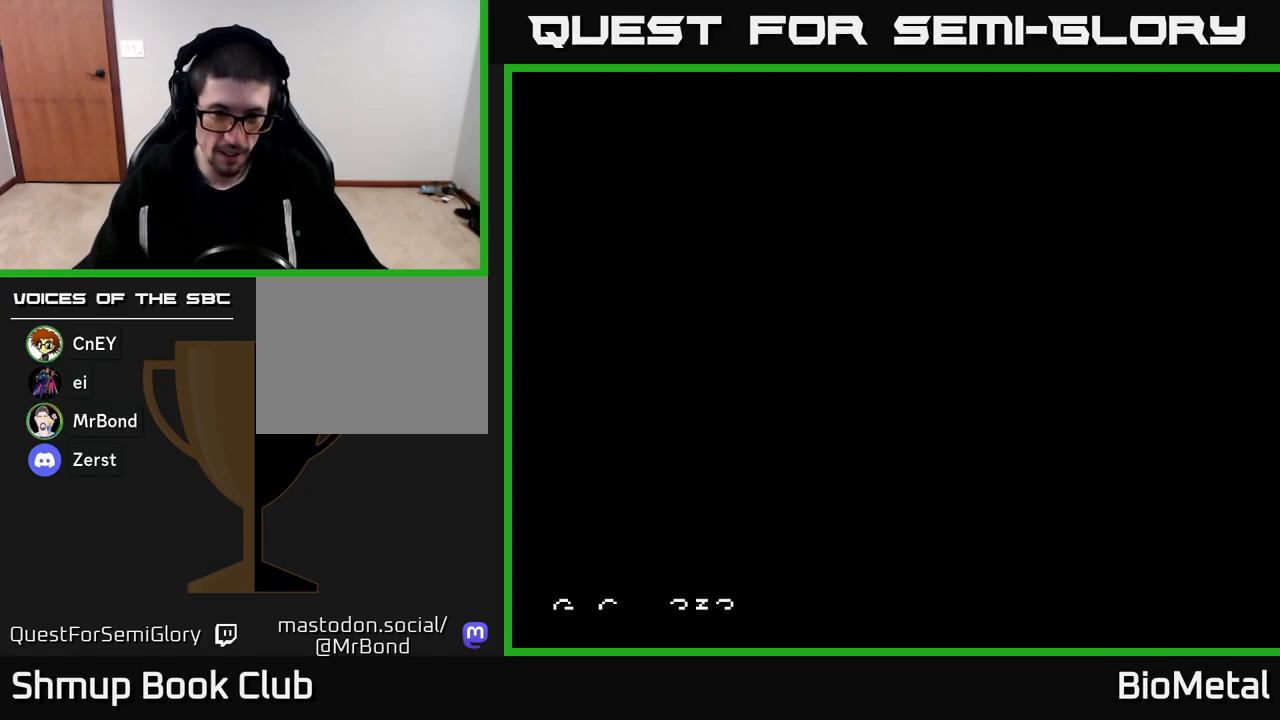
{"buttons": [], "left_stick": "center", "right_stick": "center", "events": [[417, "START", "down"], [500, "START", "up"]]}
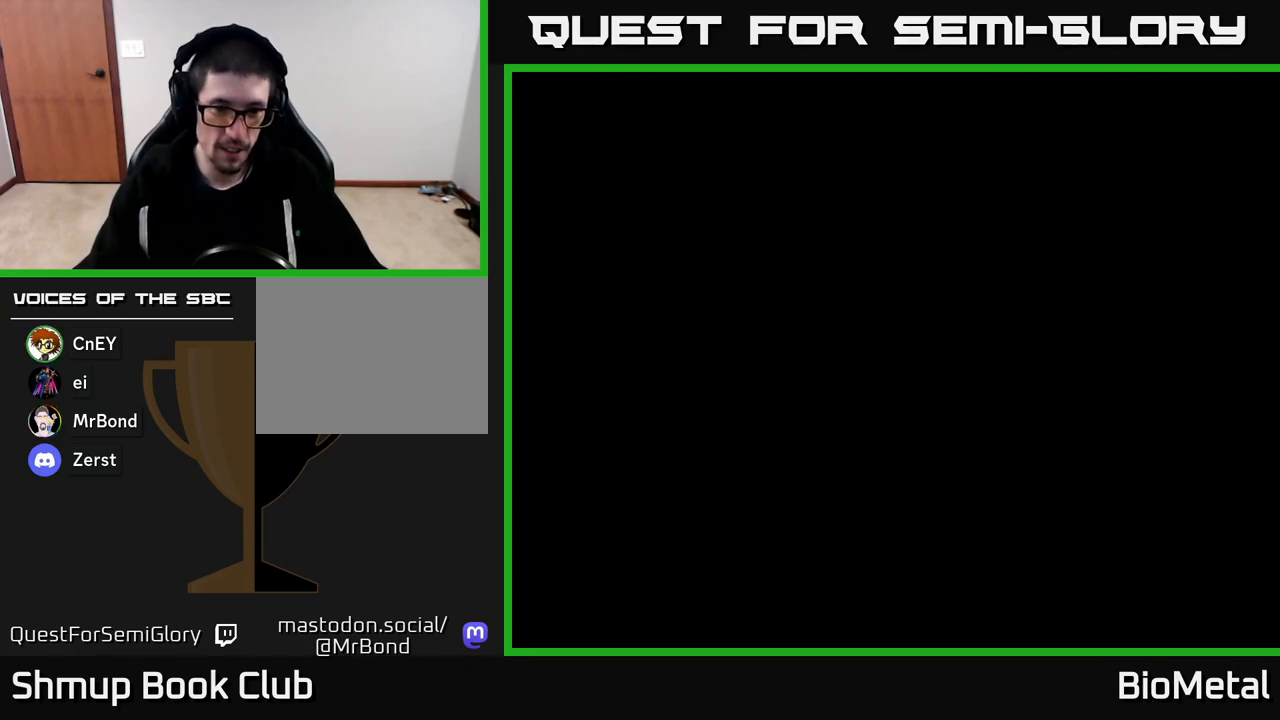
{"buttons": [], "left_stick": "center", "right_stick": "center", "events": []}
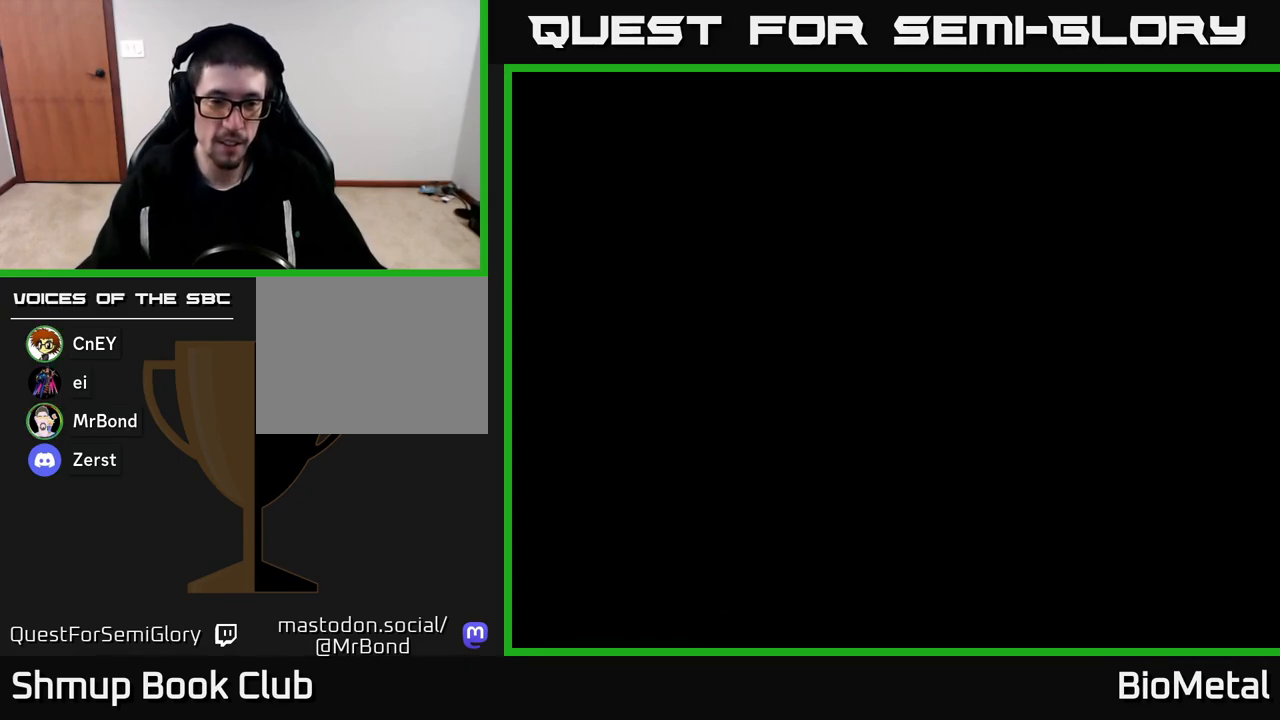
{"buttons": [], "left_stick": "center", "right_stick": "center", "events": []}
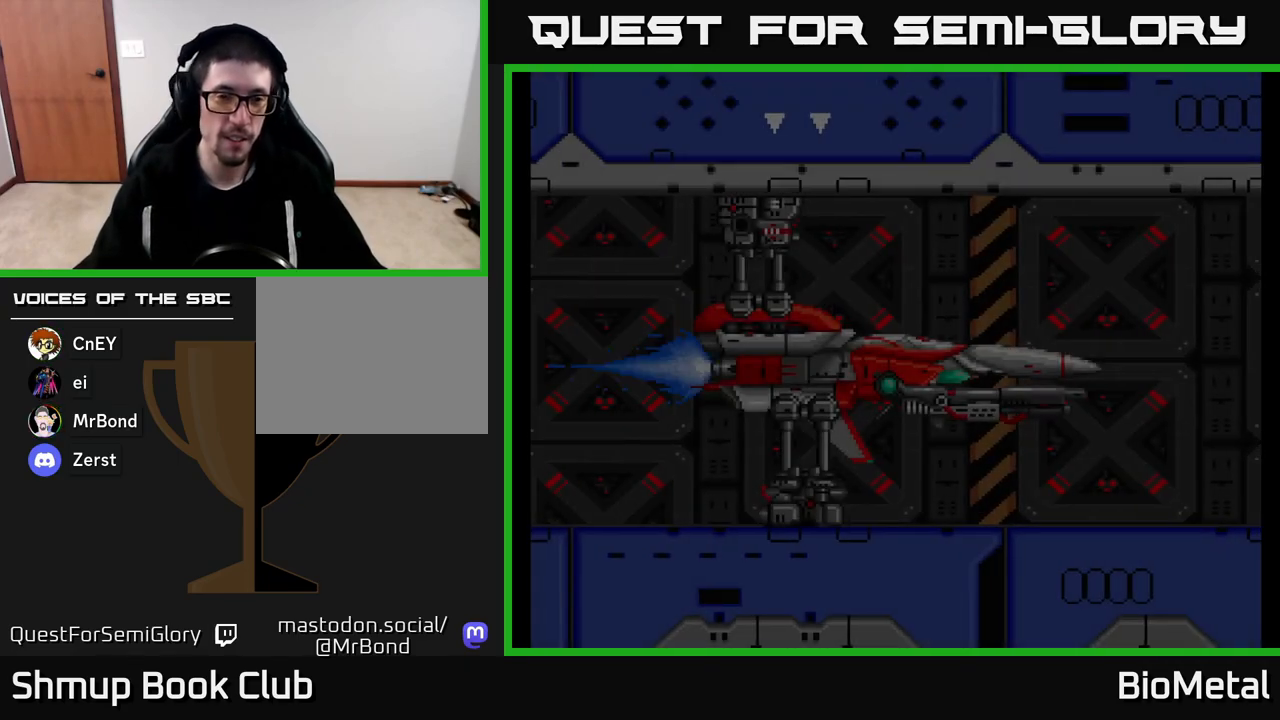
{"buttons": [], "left_stick": "center", "right_stick": "center", "events": []}
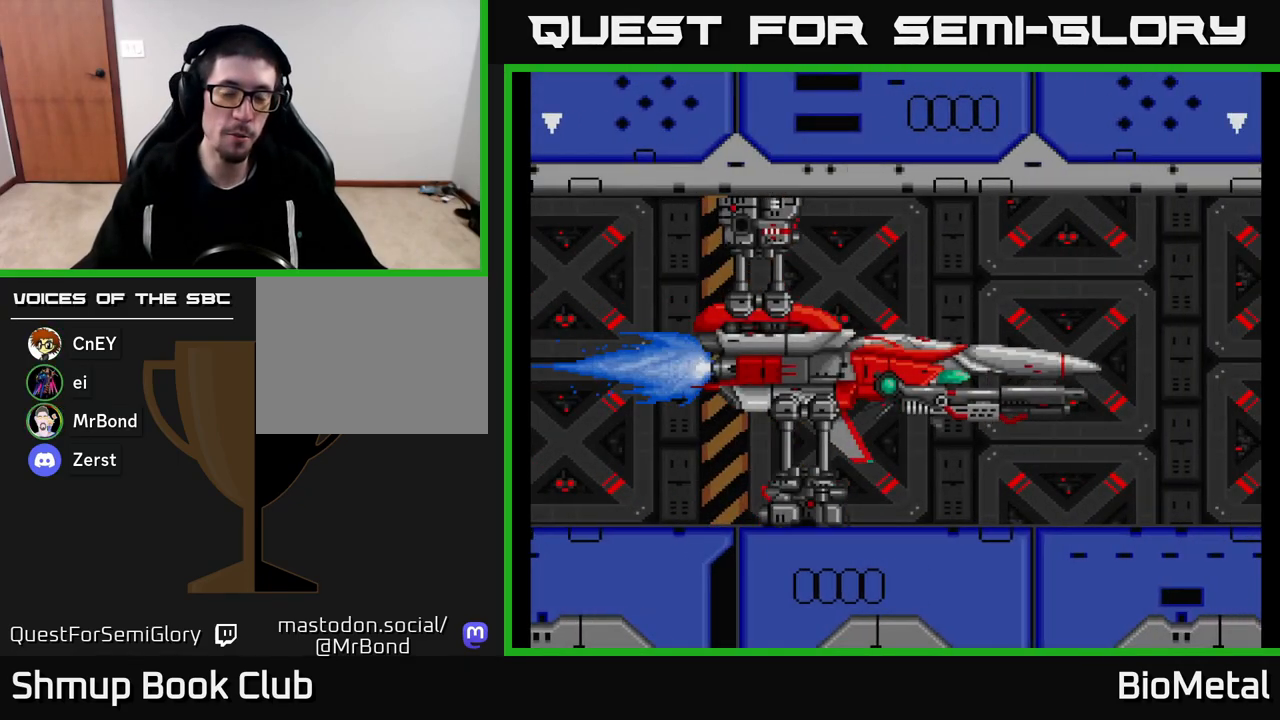
{"buttons": [], "left_stick": "center", "right_stick": "center", "events": []}
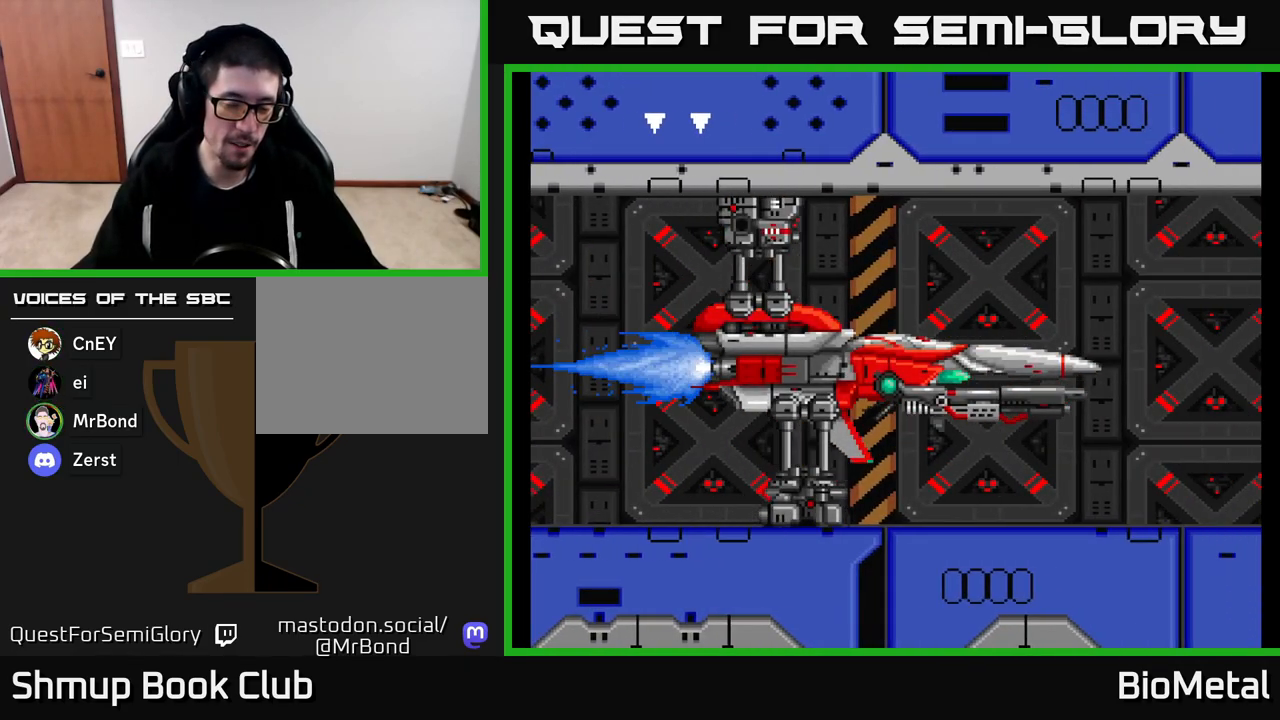
{"buttons": [], "left_stick": "center", "right_stick": "center", "events": []}
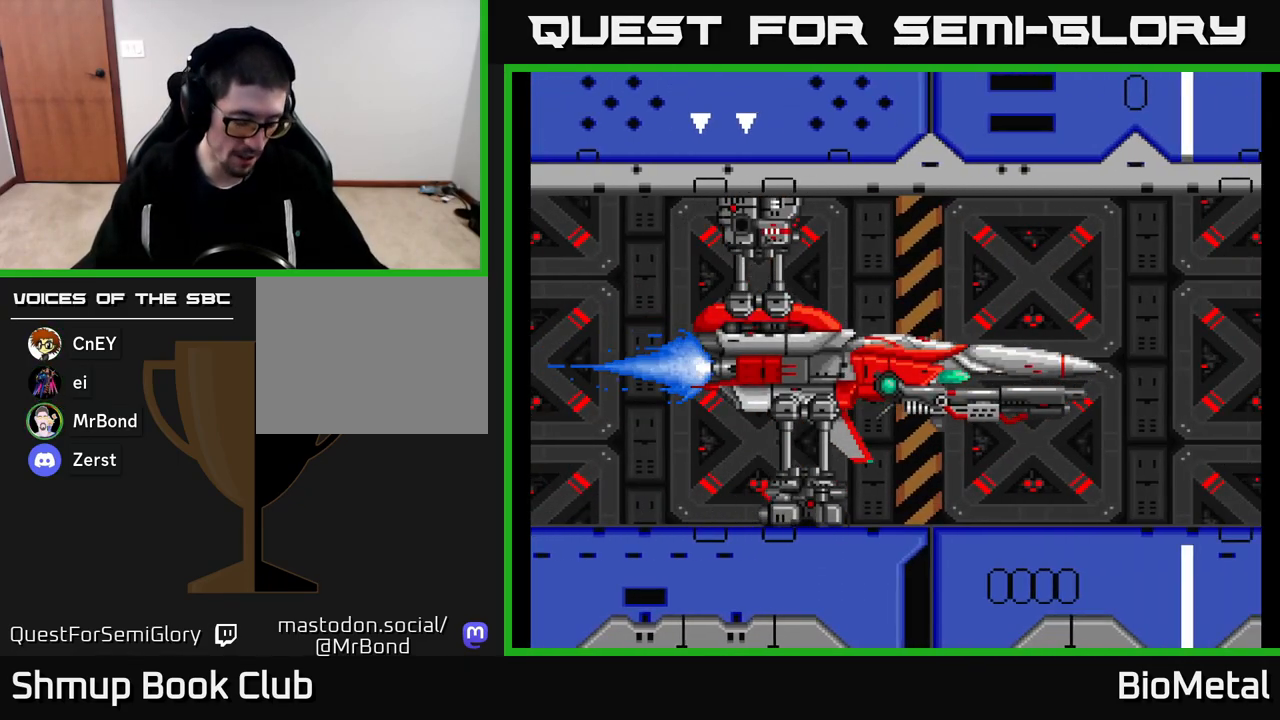
{"buttons": [], "left_stick": "center", "right_stick": "center", "events": []}
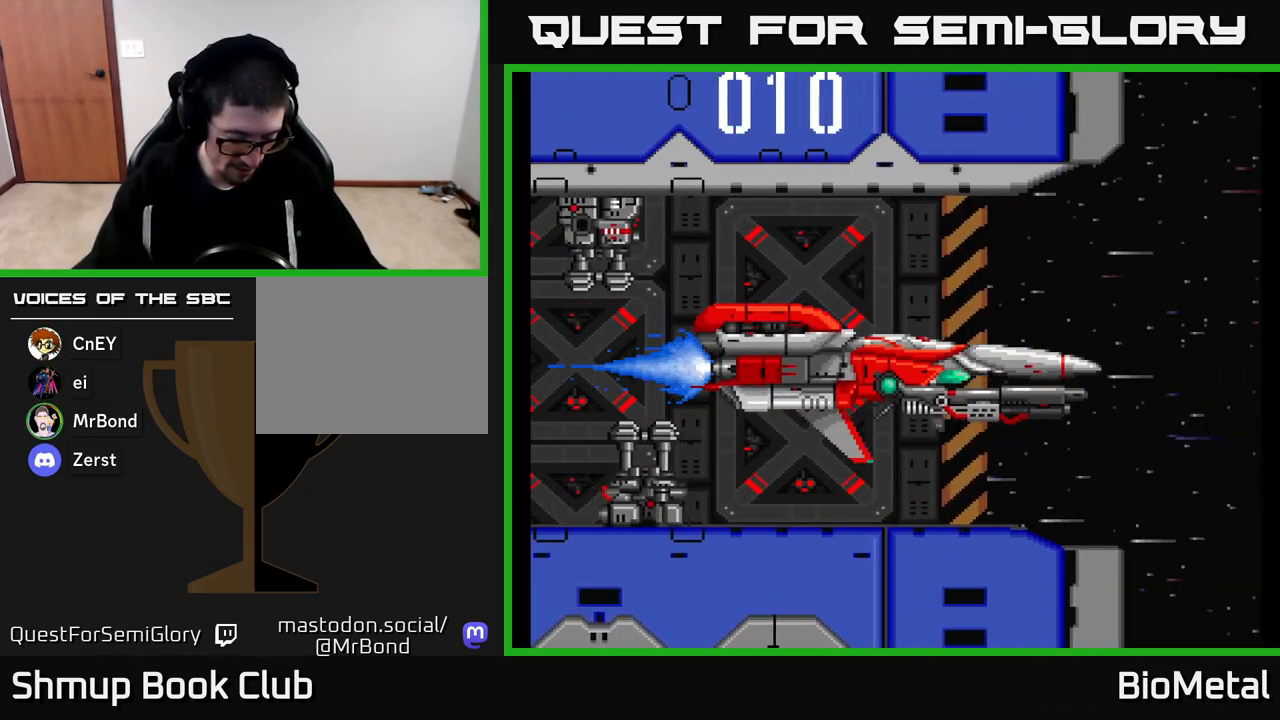
{"buttons": [], "left_stick": "center", "right_stick": "center", "events": [[383, "START", "down"], [467, "START", "up"]]}